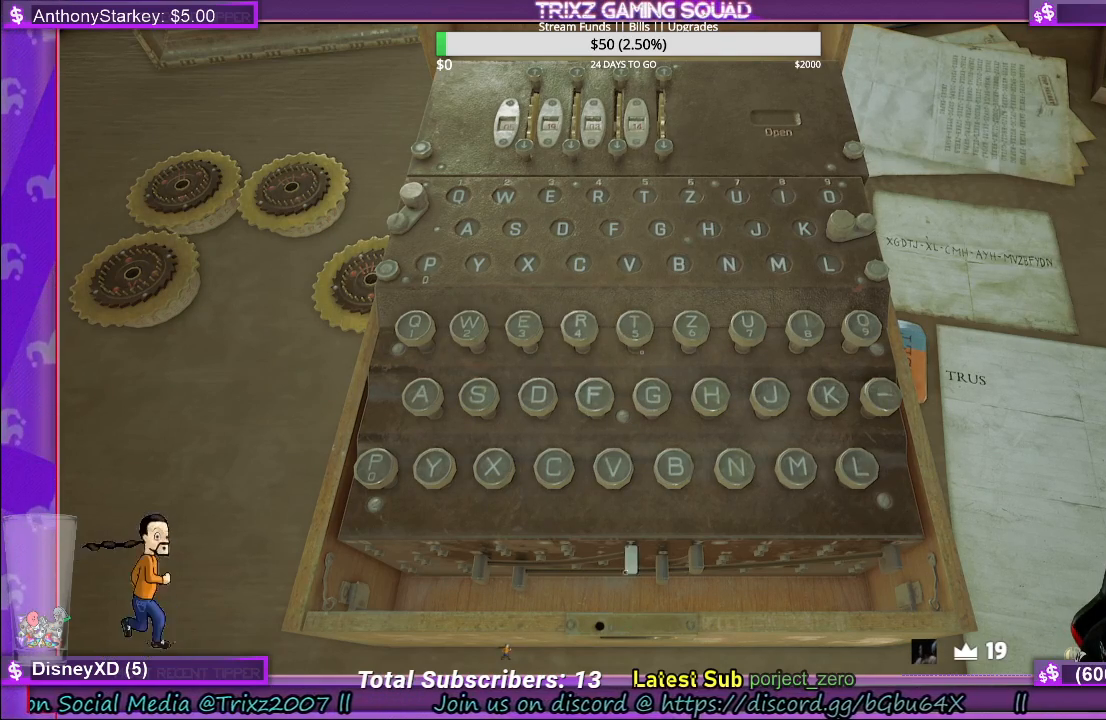
Gameplay with keyboard and mouse; each line is a JSON object with the keys and mouse buttons held at the frame after it. "events" lists presses ("down") and releases ("up") of "a", "ctrl", "d", "e", "f", "q", "r", "s", "shift", "space", "tab", "w", "mouse_left", "mouse_wheel", "mouse_right" and "mouse_mb4" between this image and that frame as [ms after this image, input, new state], when the widget could be followed in between. "mouse_left", "mouse_wheel", "mouse_right", "mouse_mb4" = the "left", "wheel", "right", "mb4" buttons of the "mouse" list. No other keys are recorded. "wheel" means that the mouse wheel is clicked or scrolled. Mouse movement is not recorded.
{"keys": [], "mouse": [], "events": [[250, "mouse_right", "down"], [350, "mouse_right", "up"]]}
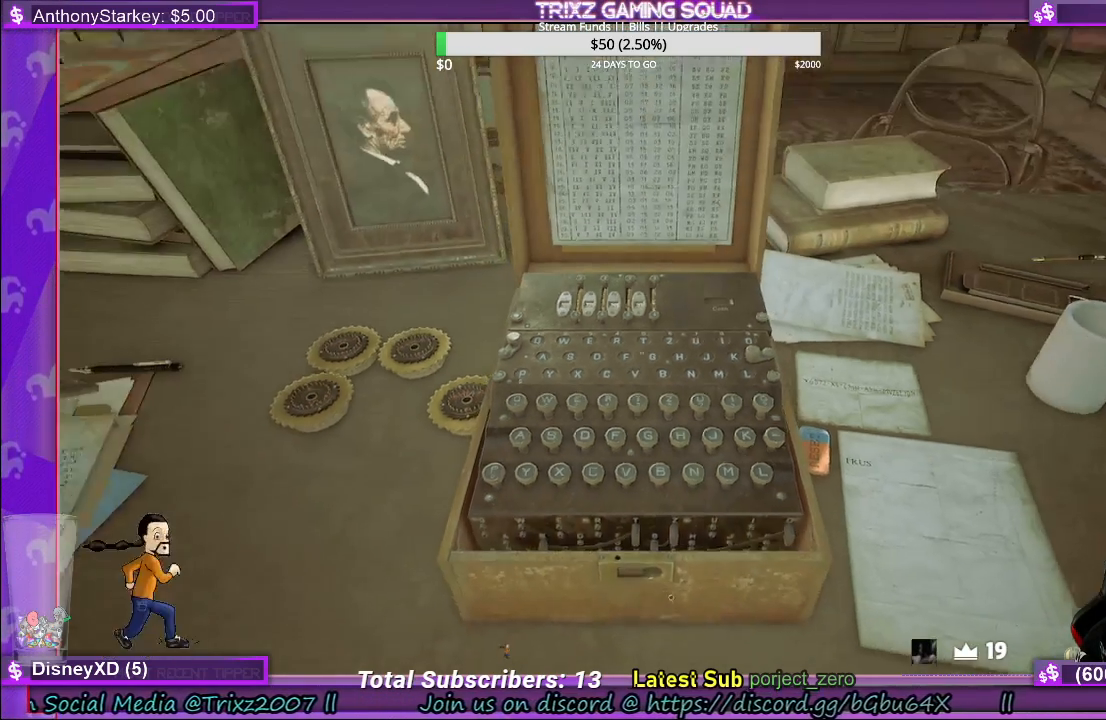
{"keys": [], "mouse": [], "events": [[250, "mouse_left", "down"], [350, "mouse_left", "up"]]}
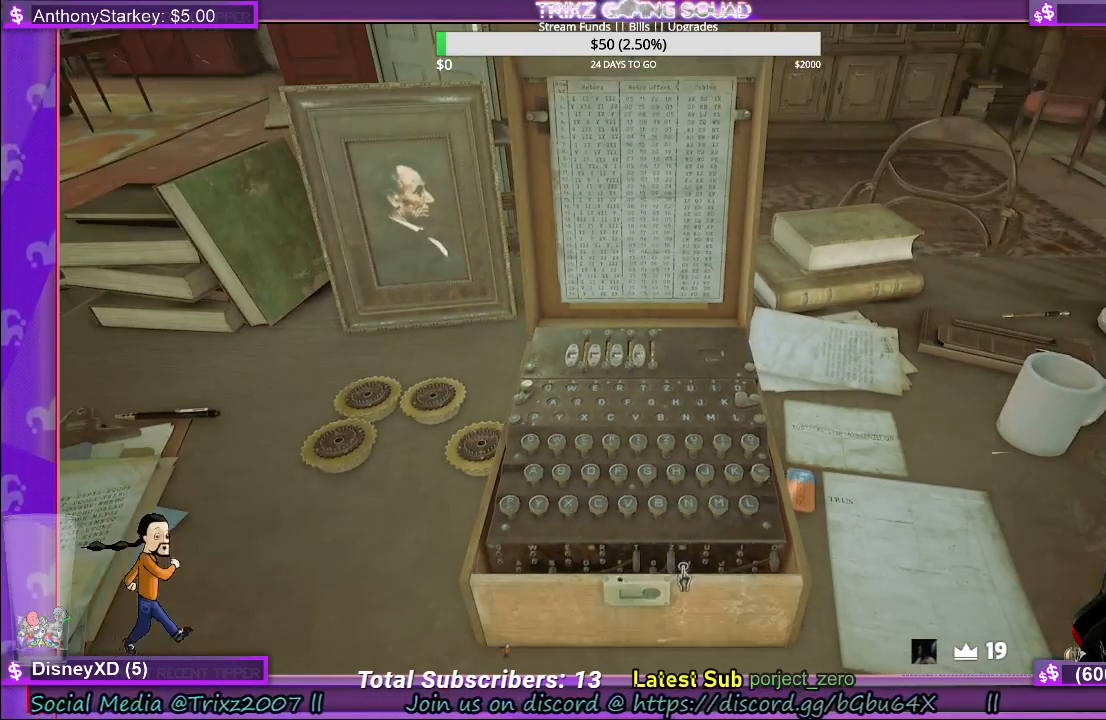
{"keys": [], "mouse": [], "events": [[300, "mouse_left", "down"], [433, "mouse_left", "up"]]}
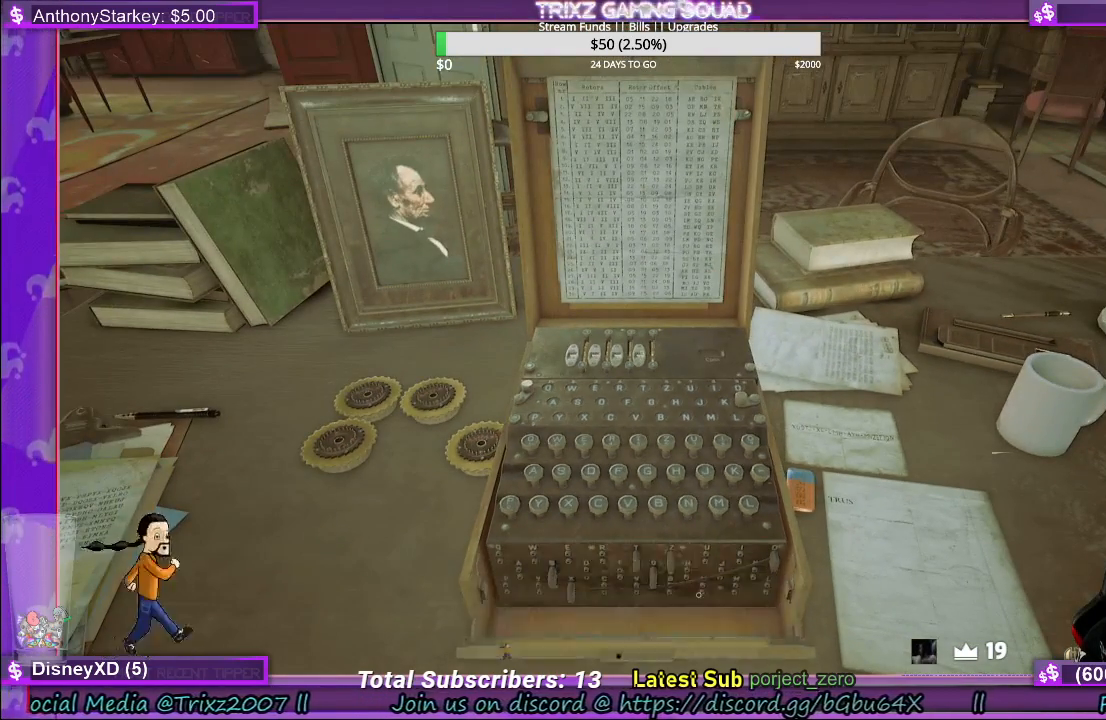
{"keys": [], "mouse": [], "events": []}
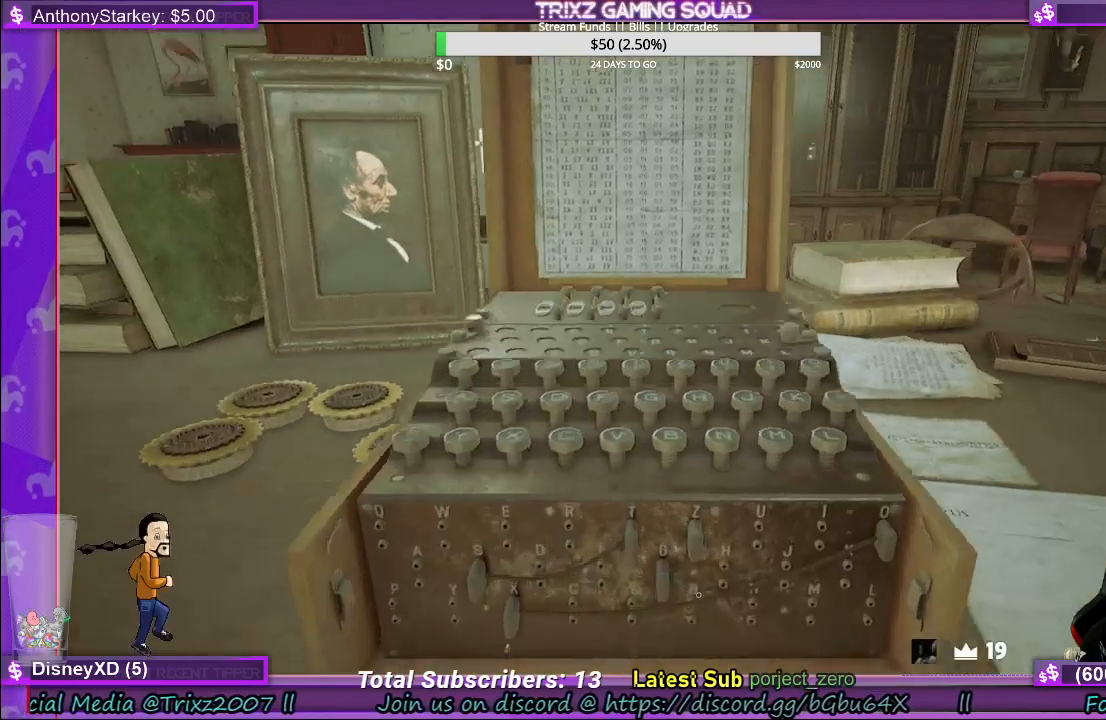
{"keys": [], "mouse": [], "events": []}
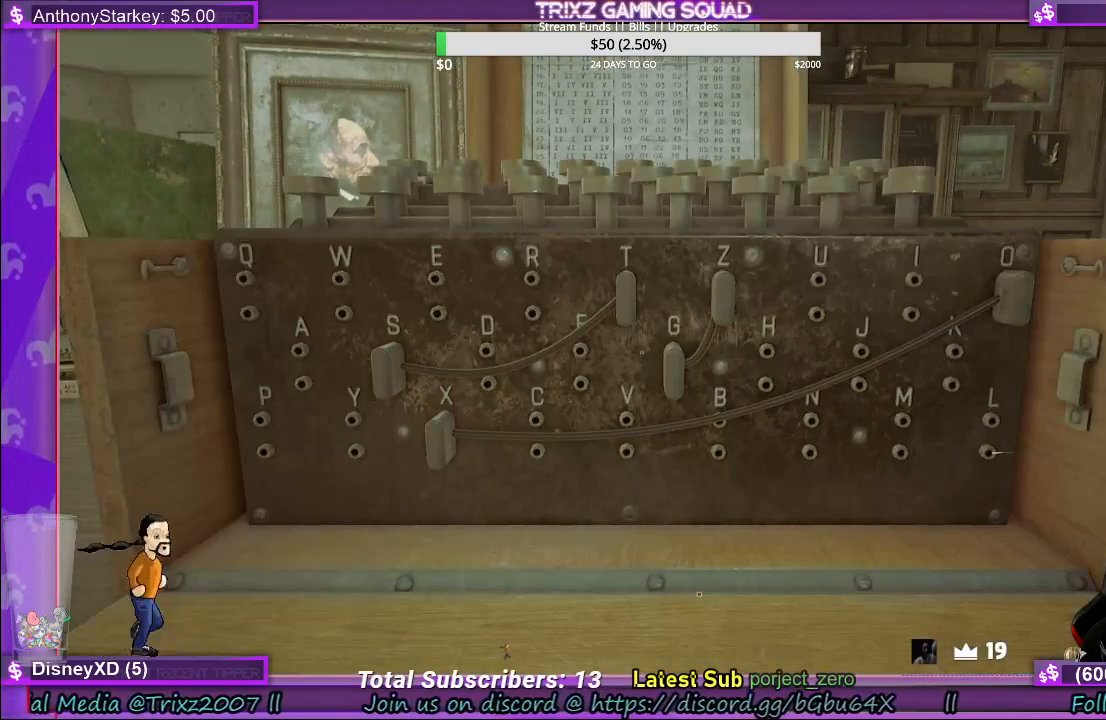
{"keys": [], "mouse": [], "events": []}
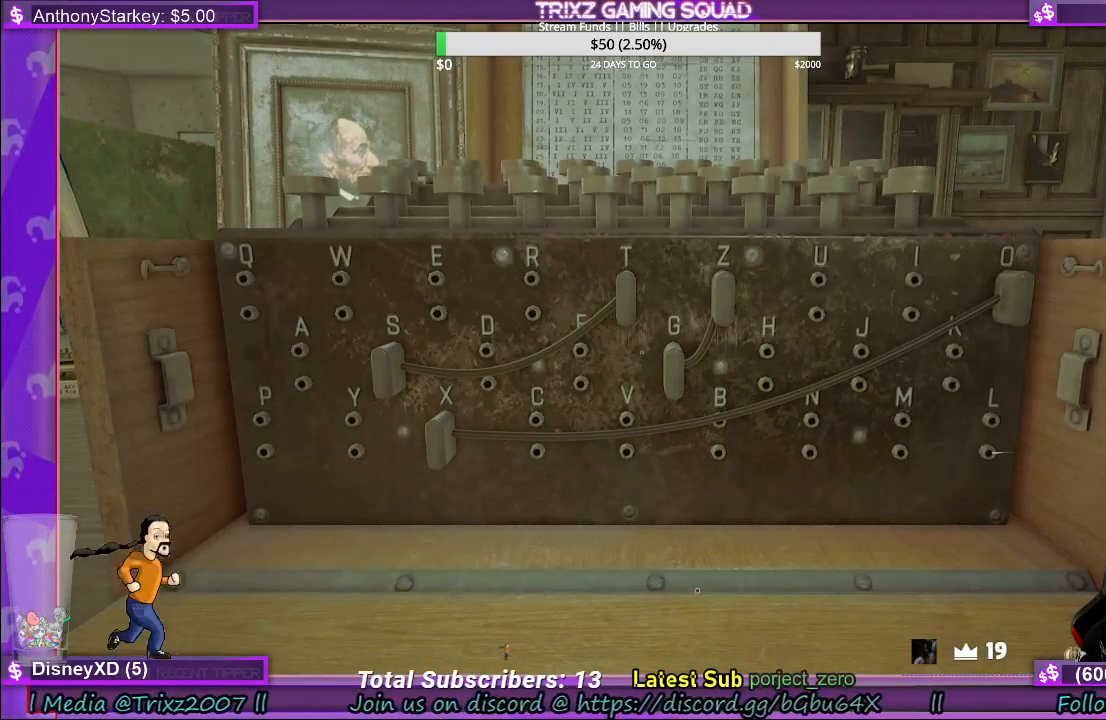
{"keys": [], "mouse": [], "events": []}
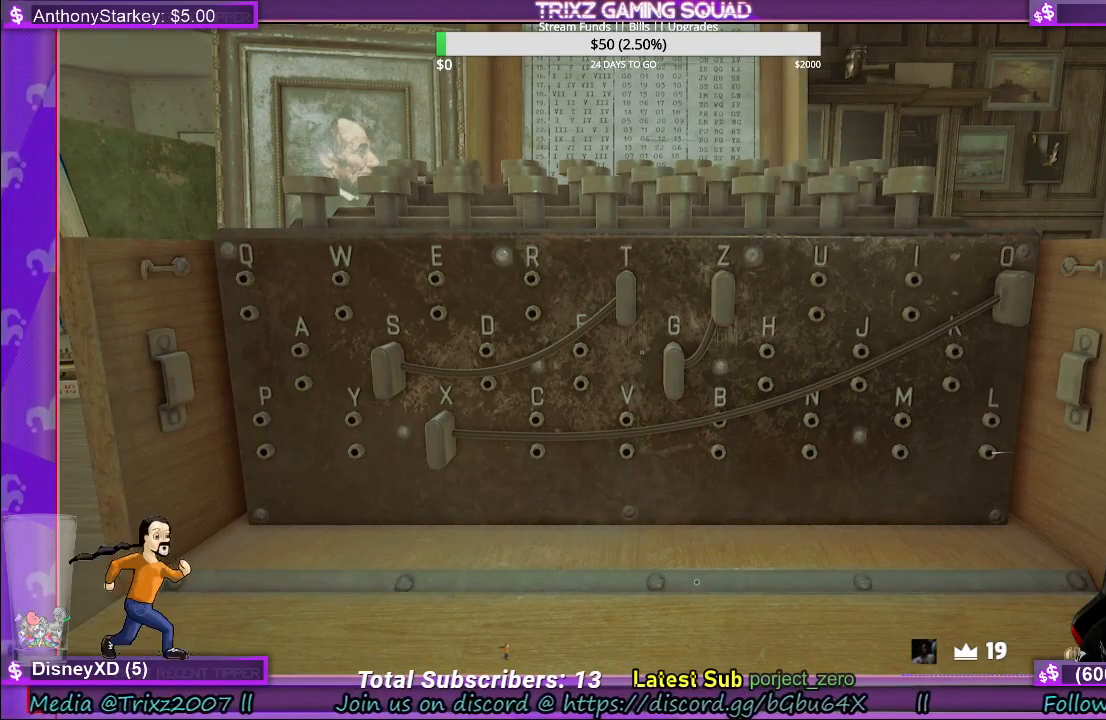
{"keys": [], "mouse": [], "events": []}
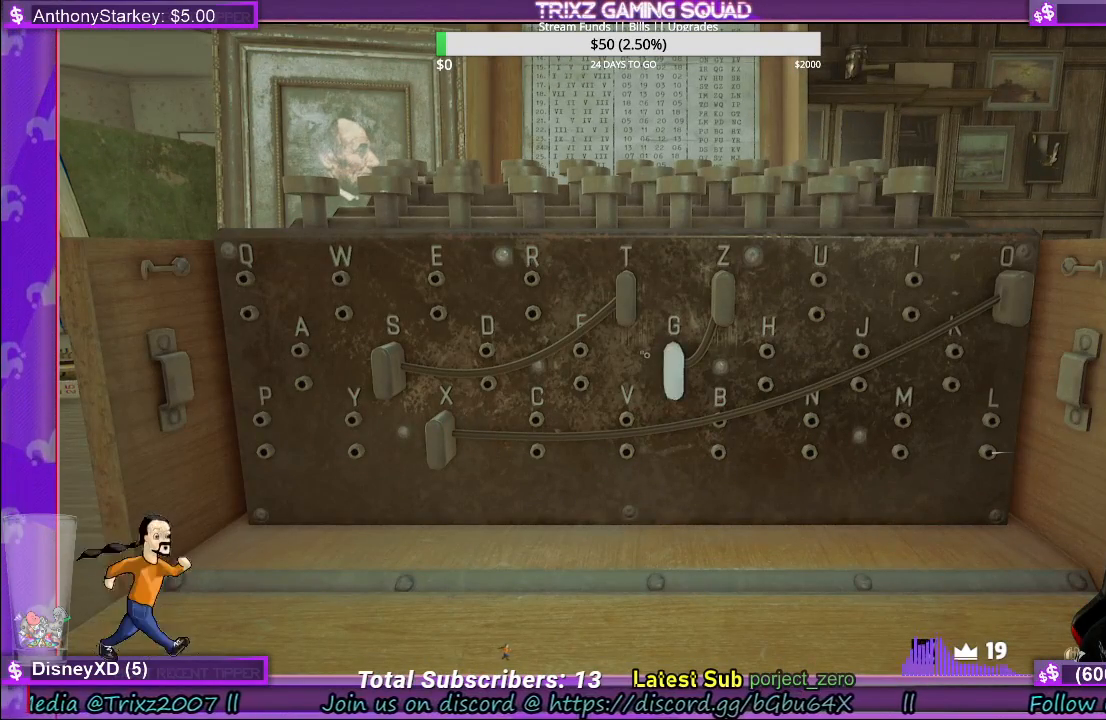
{"keys": [], "mouse": [], "events": []}
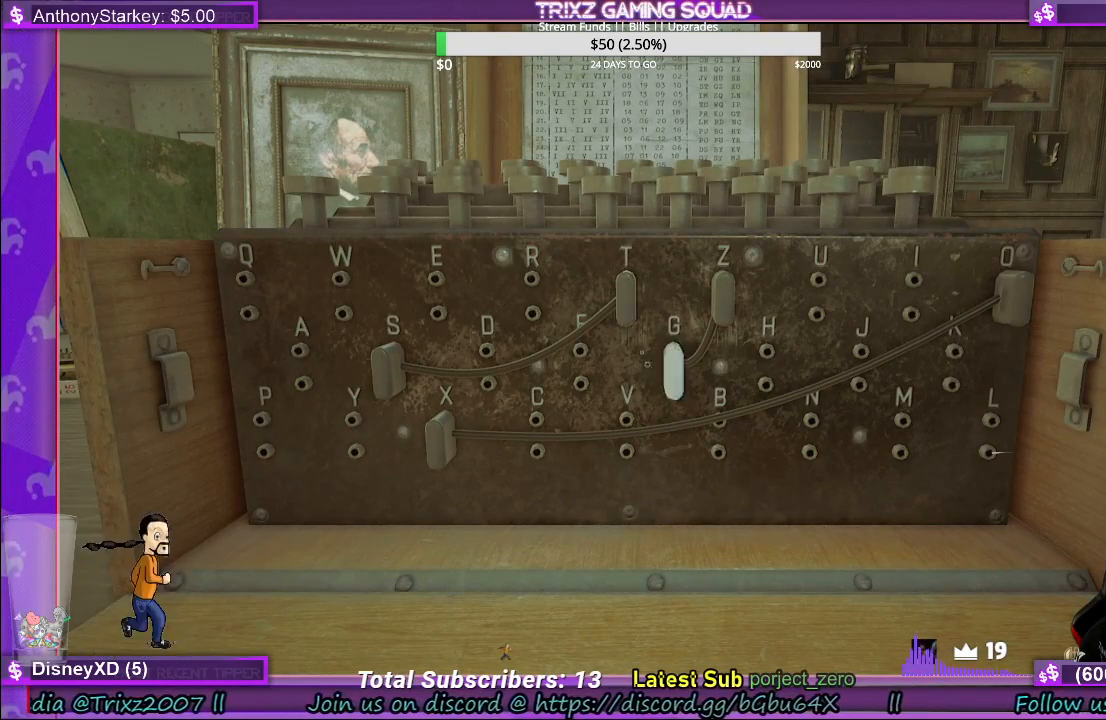
{"keys": [], "mouse": [], "events": []}
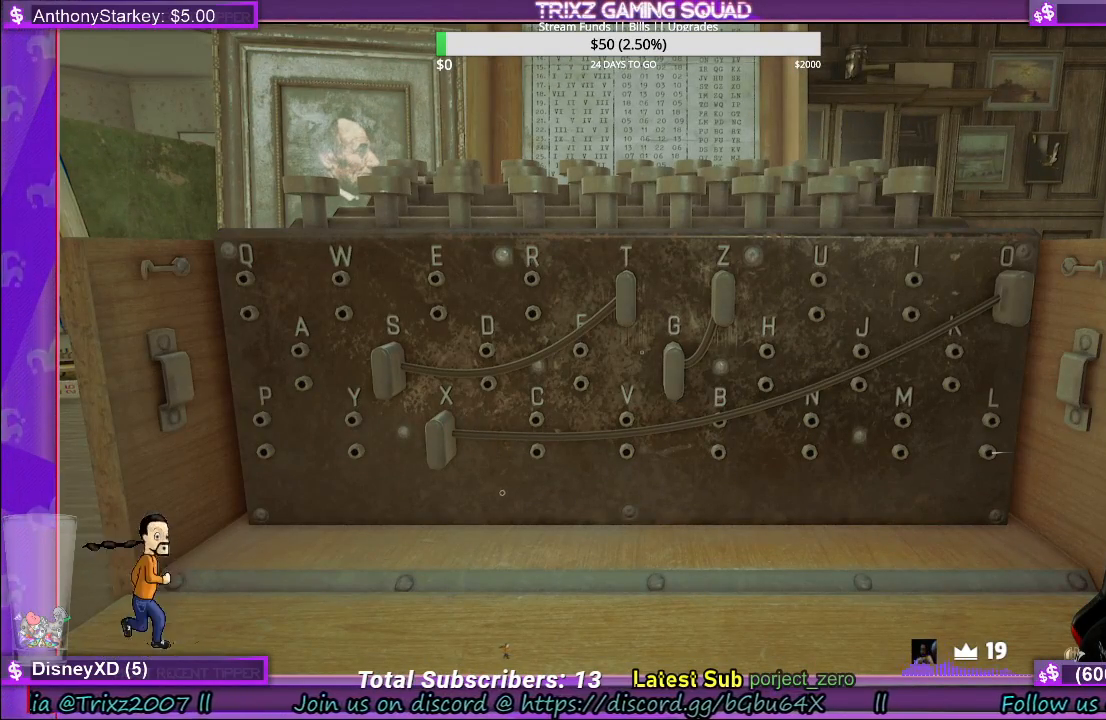
{"keys": [], "mouse": [], "events": []}
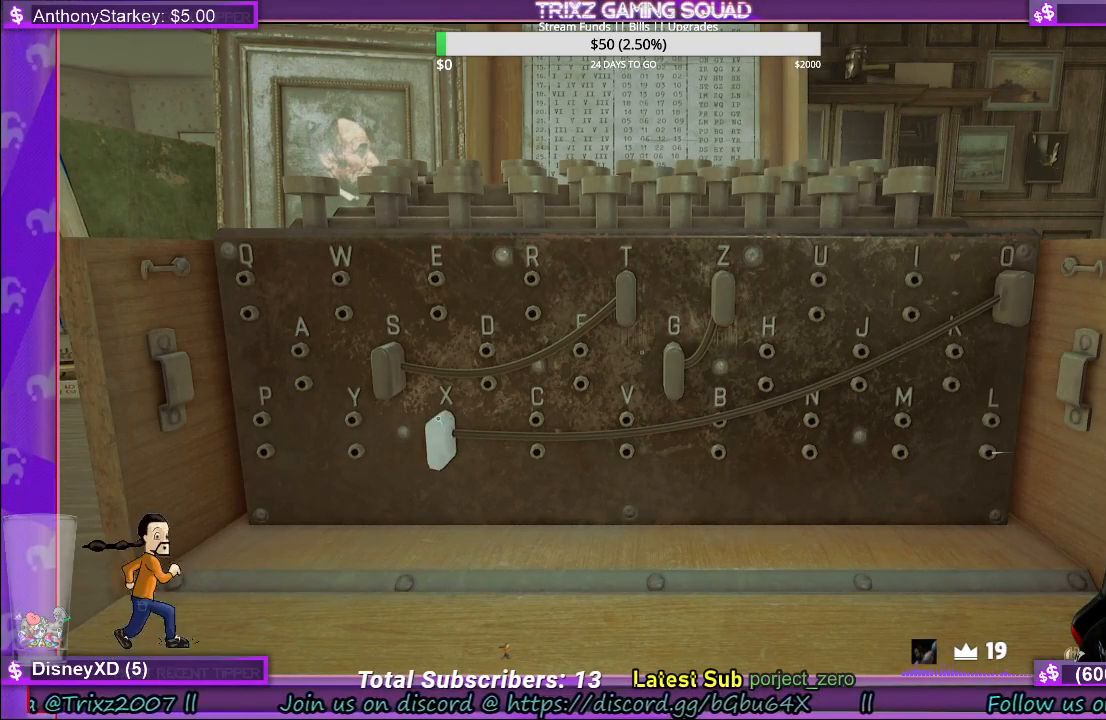
{"keys": [], "mouse": [], "events": []}
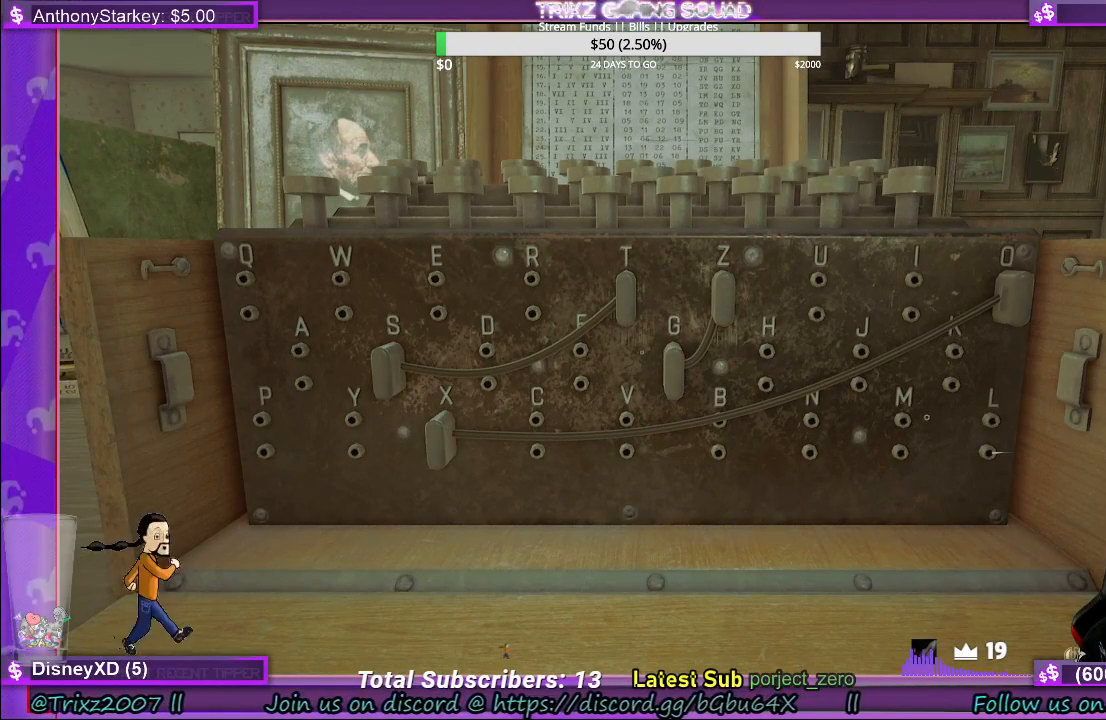
{"keys": [], "mouse": ["right"], "events": [[483, "mouse_right", "down"]]}
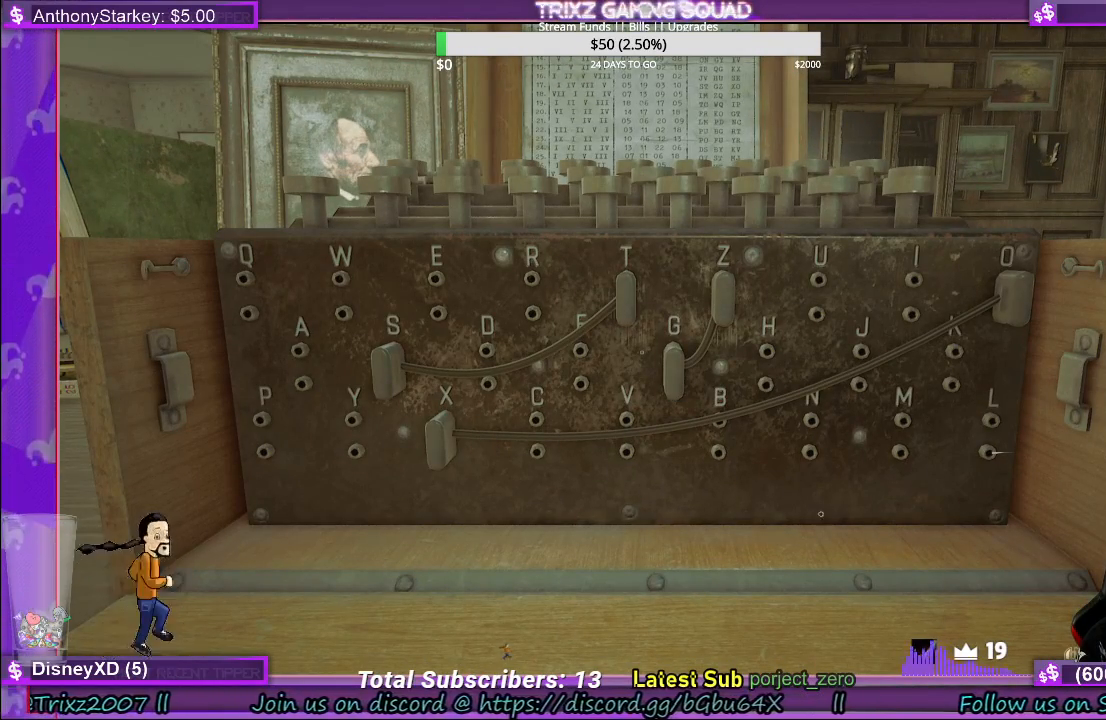
{"keys": [], "mouse": [], "events": [[117, "mouse_right", "up"]]}
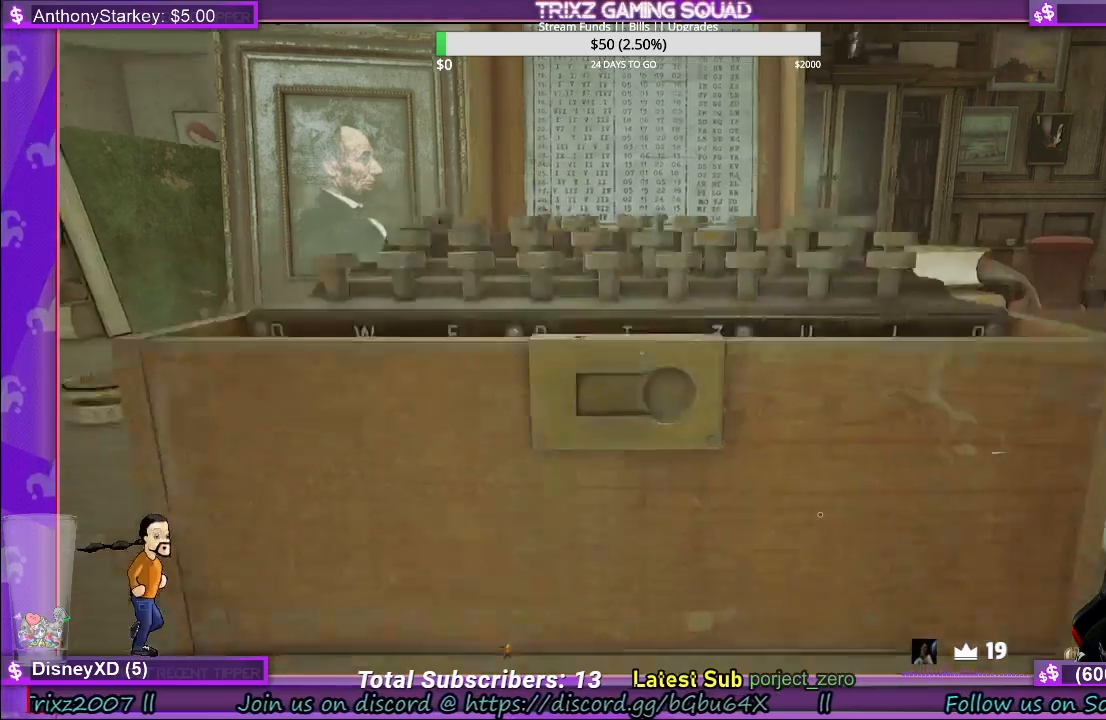
{"keys": [], "mouse": [], "events": []}
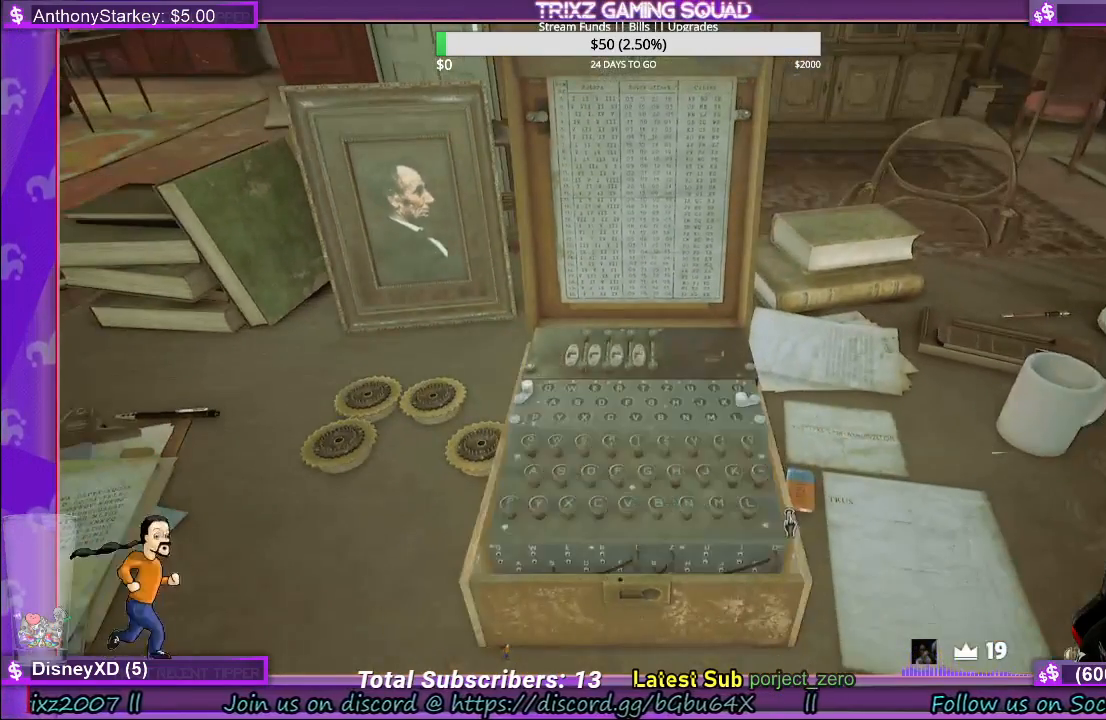
{"keys": [], "mouse": [], "events": []}